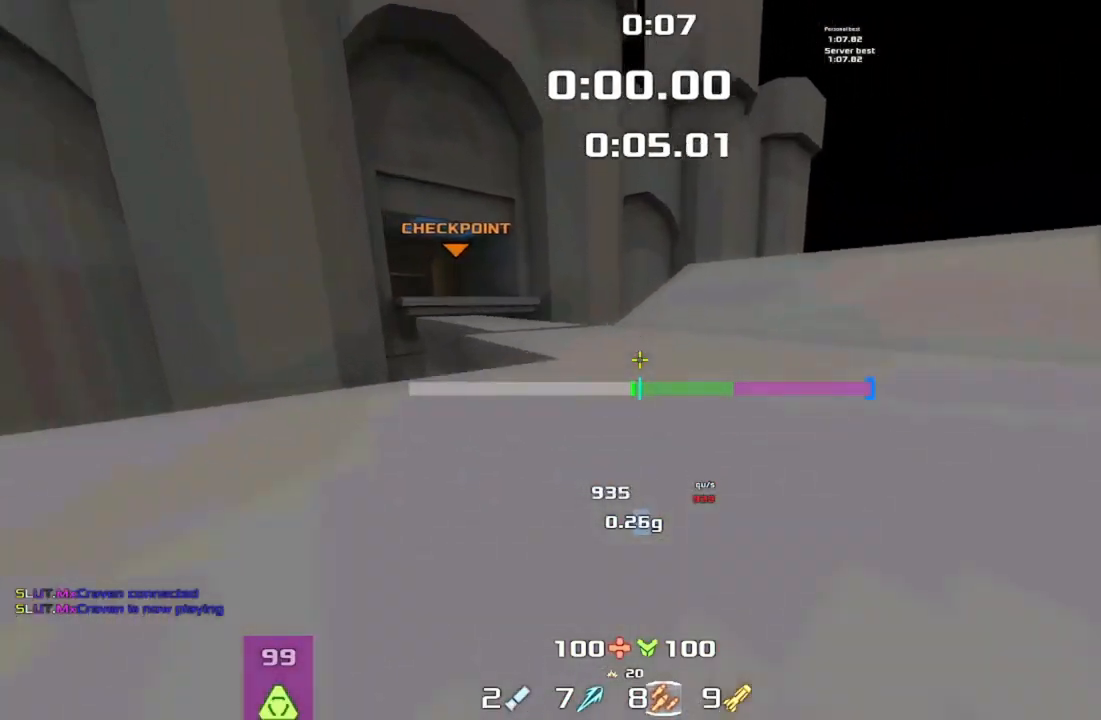
Gameplay with keyboard; each line is a JSON object with the keys held at the frame after it. "events" lists presses ("down") and releases ("up") of "down", "downshift", "left", "right", "up" and "upshift" between this image and that frame as [ms after this image, input, new state], when the widget could be followed in between. No other keys are recorded. Mouse input is not recorded. Key names are as the overlay labels them; some are game actions (e.g. jump) rather than physical keys.
{"keys": ["left", "up", "upshift"], "events": [[333, "left", "down"], [333, "right", "up"]]}
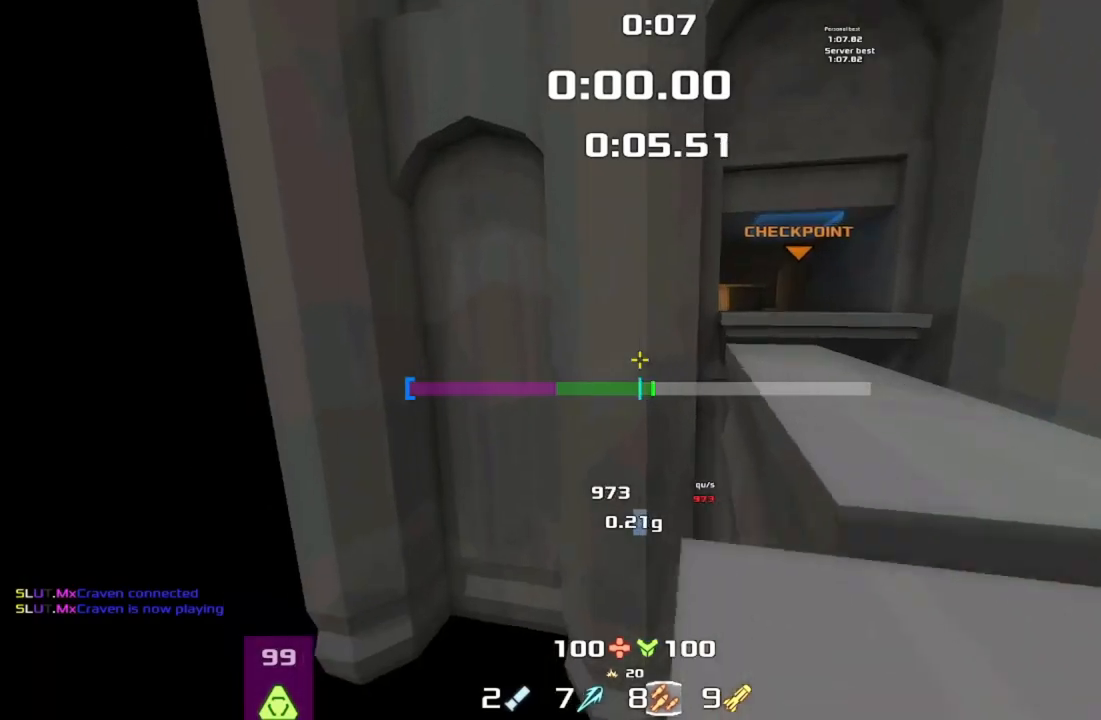
{"keys": ["up", "upshift"], "events": [[500, "left", "up"]]}
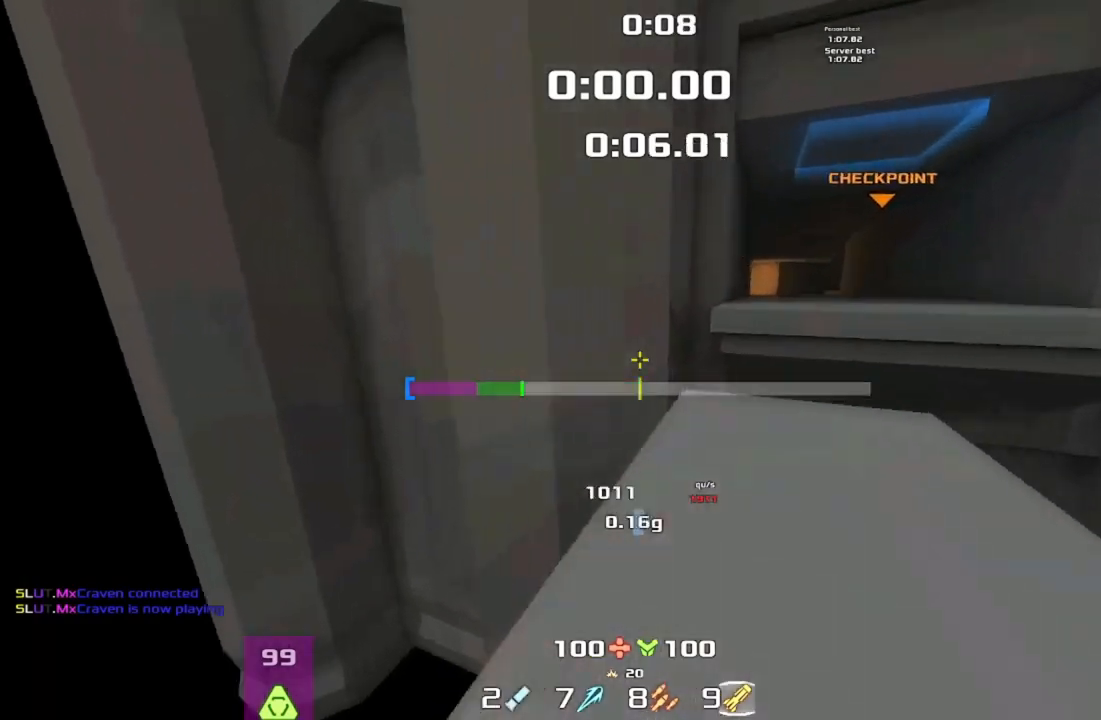
{"keys": ["up", "upshift"]}
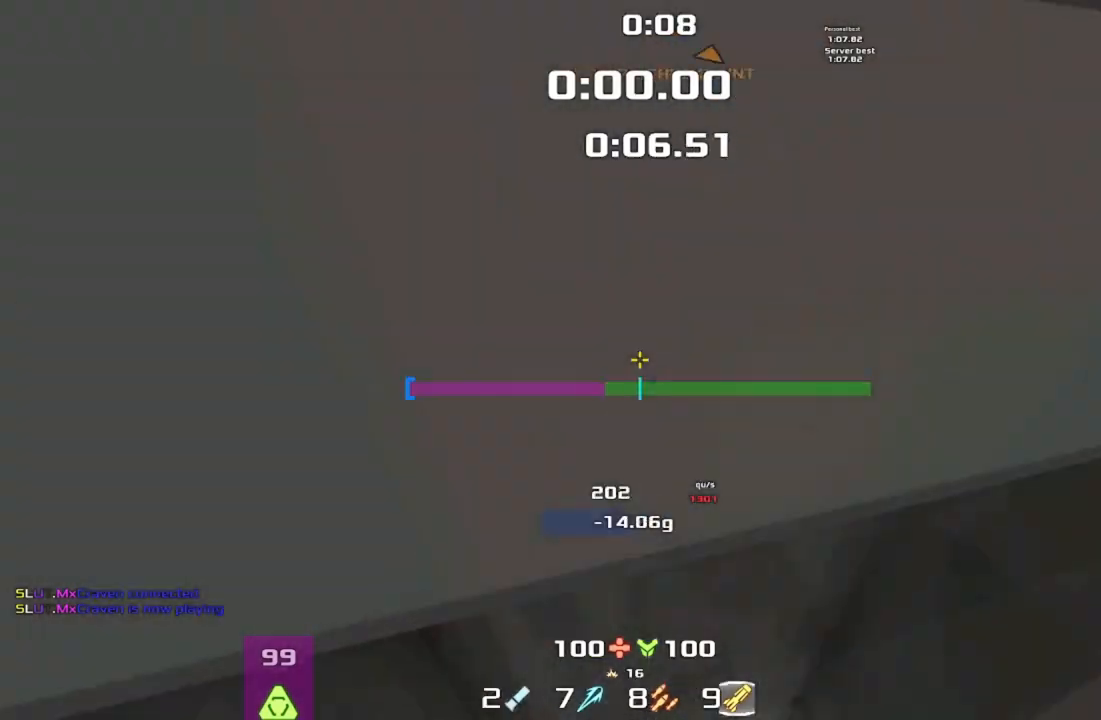
{"keys": [], "events": [[333, "up", "up"], [367, "upshift", "up"]]}
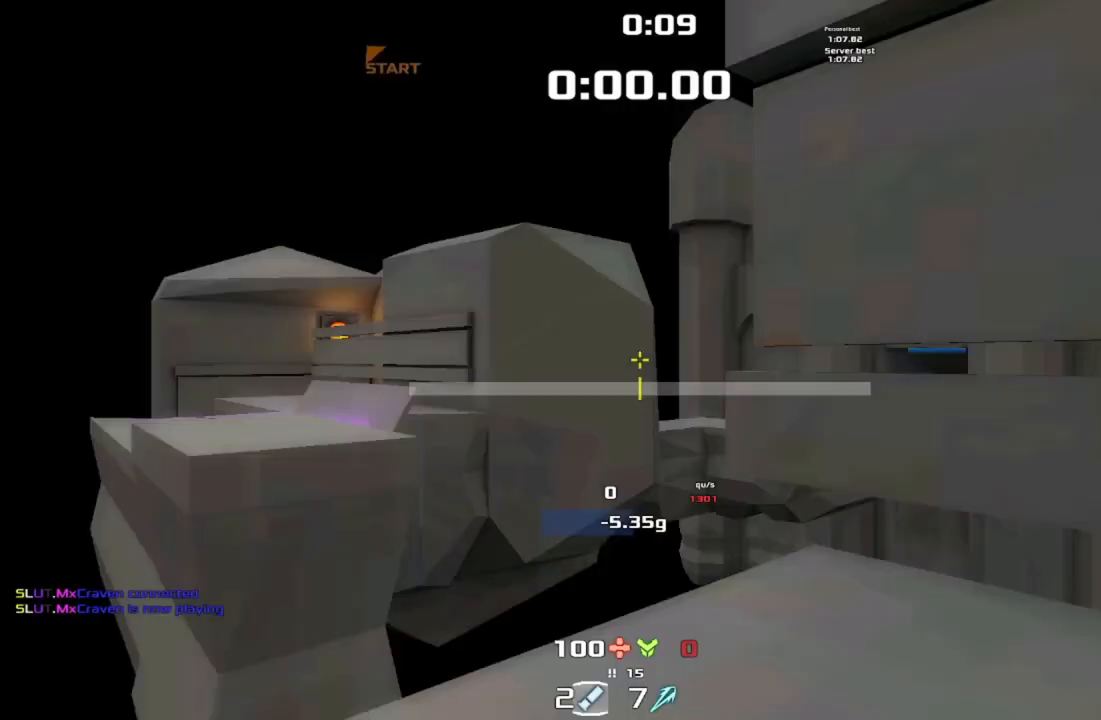
{"keys": [], "events": []}
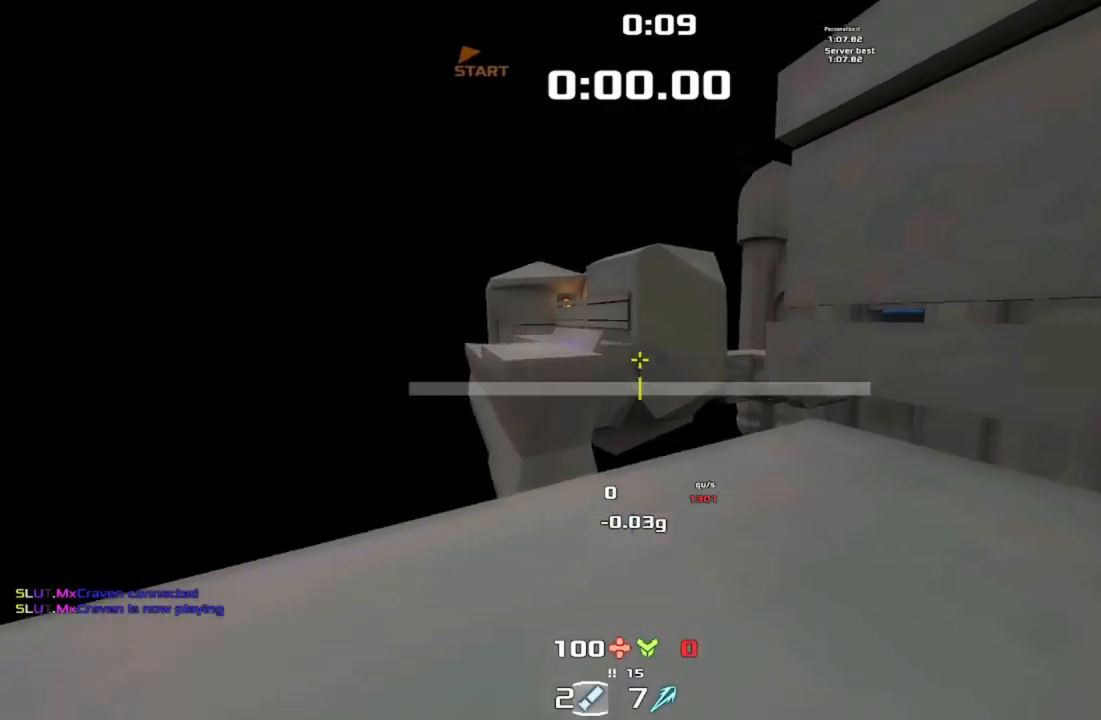
{"keys": ["right"], "events": [[167, "left", "down"], [333, "left", "up"], [333, "right", "down"]]}
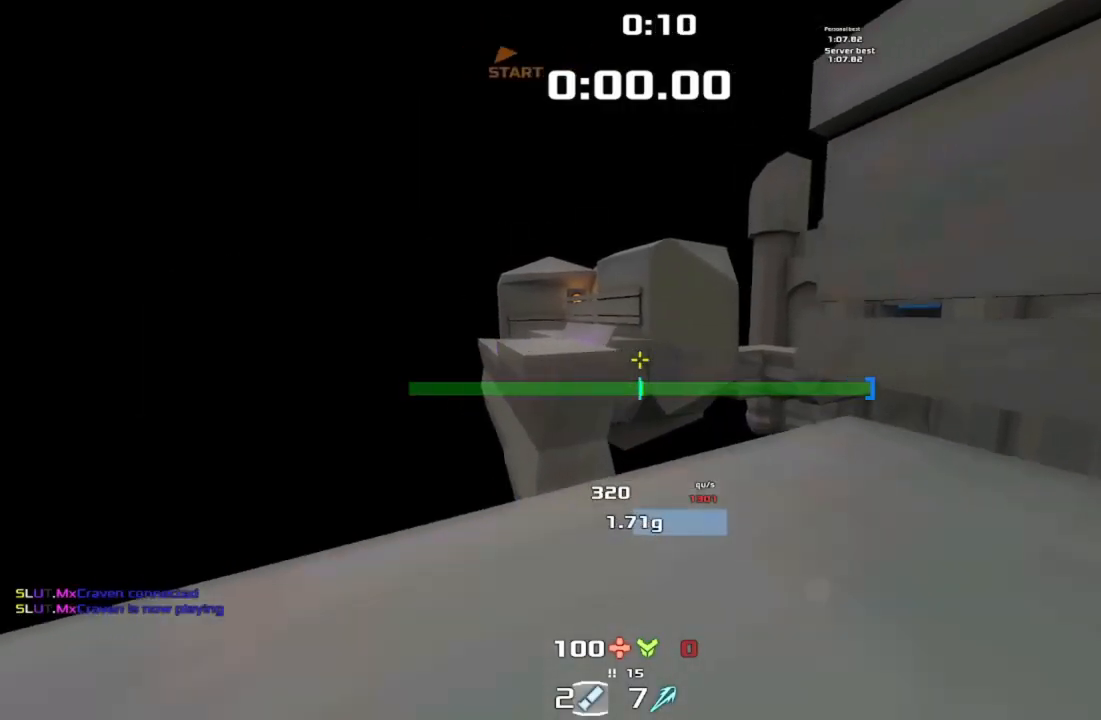
{"keys": ["right", "up"], "events": [[33, "up", "down"], [100, "left", "down"], [100, "right", "up"], [167, "up", "up"], [267, "down", "down"], [333, "left", "up"], [367, "right", "down"], [400, "down", "up"], [500, "up", "down"]]}
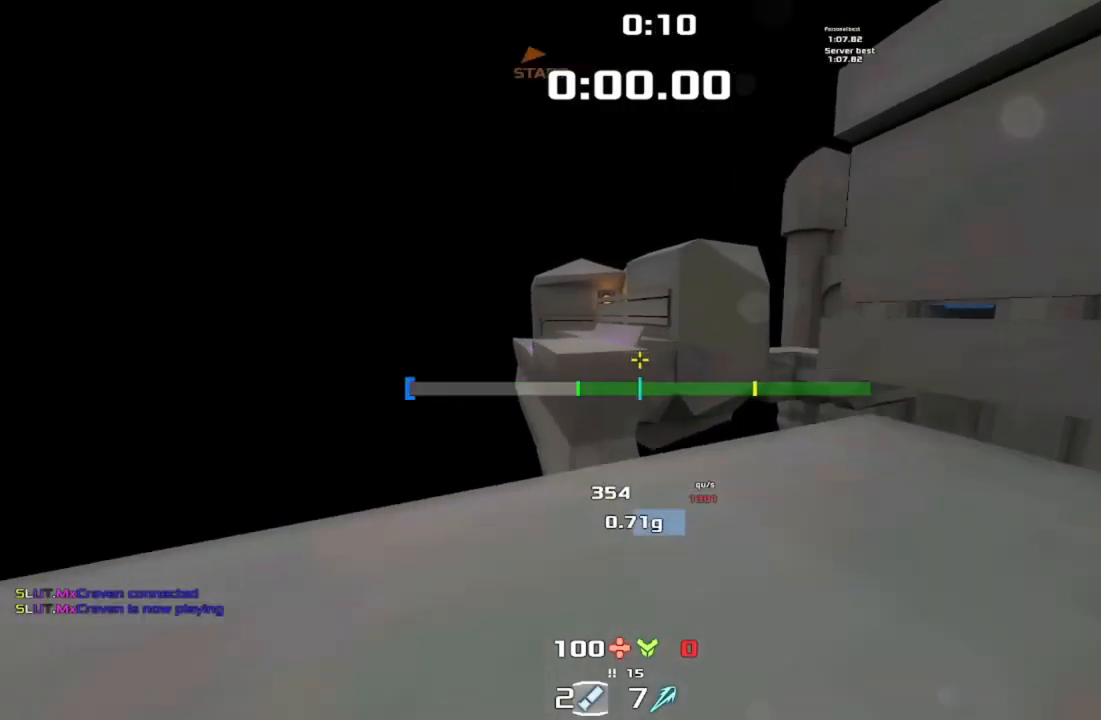
{"keys": [], "events": [[67, "left", "down"], [67, "right", "up"], [100, "up", "up"], [200, "down", "down"], [233, "left", "up"], [267, "right", "down"], [300, "down", "up"], [400, "right", "up"], [400, "up", "down"], [467, "up", "up"]]}
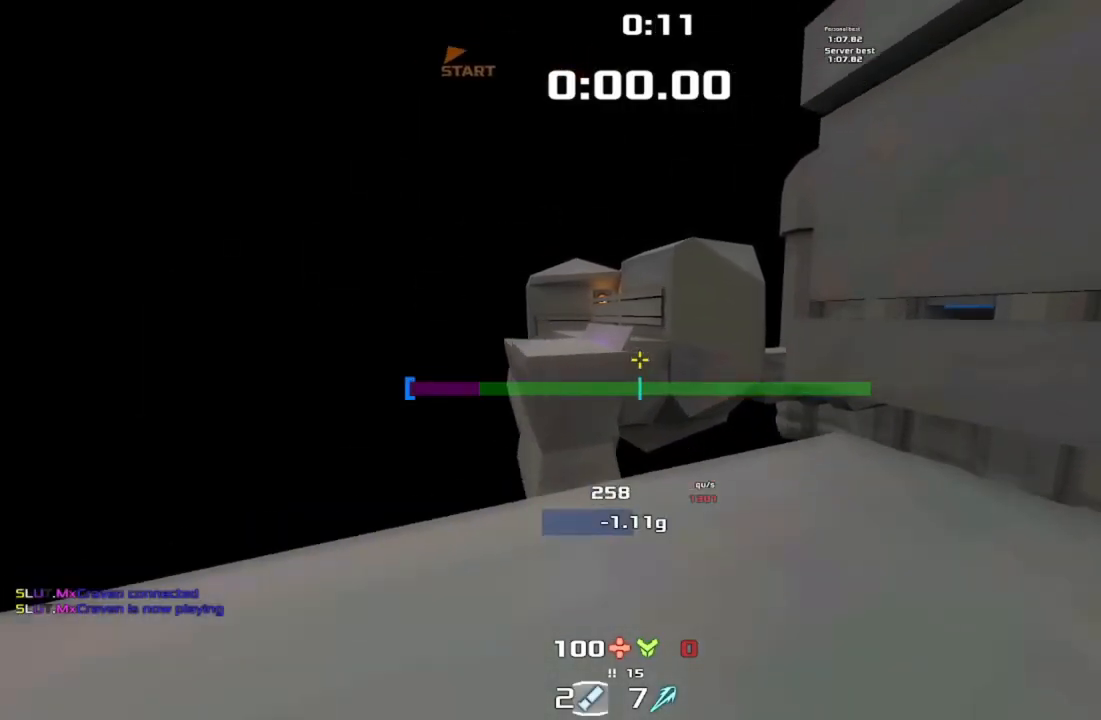
{"keys": ["down"], "events": [[400, "down", "down"], [400, "left", "down"], [500, "left", "up"]]}
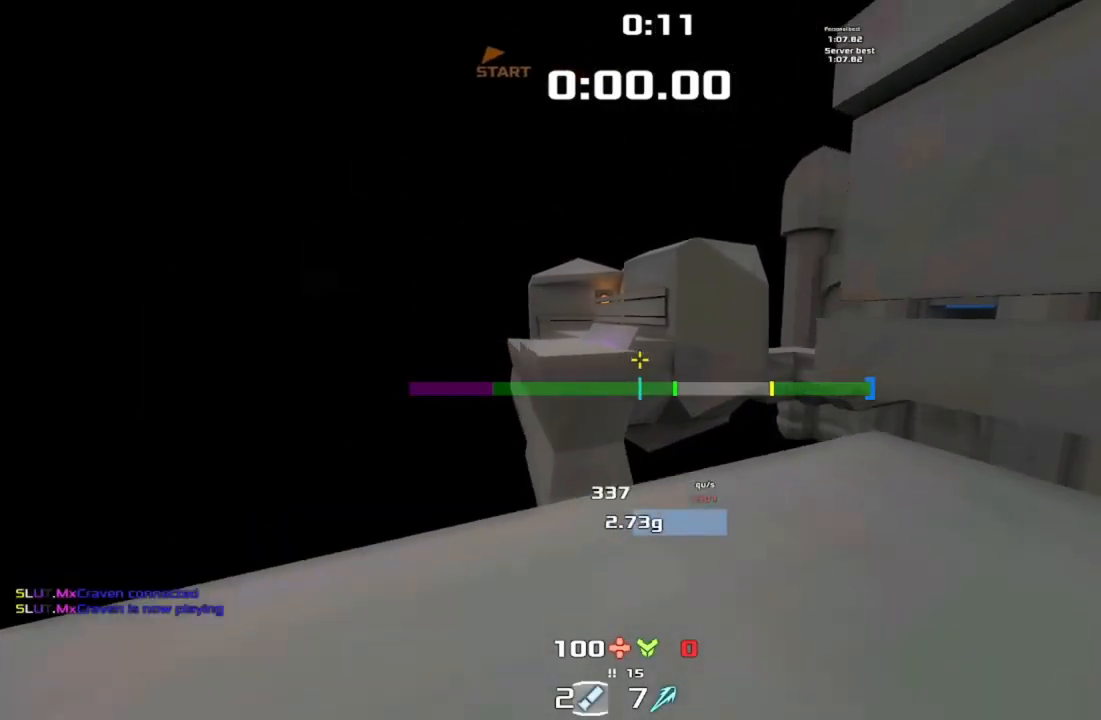
{"keys": [], "events": [[33, "down", "up"]]}